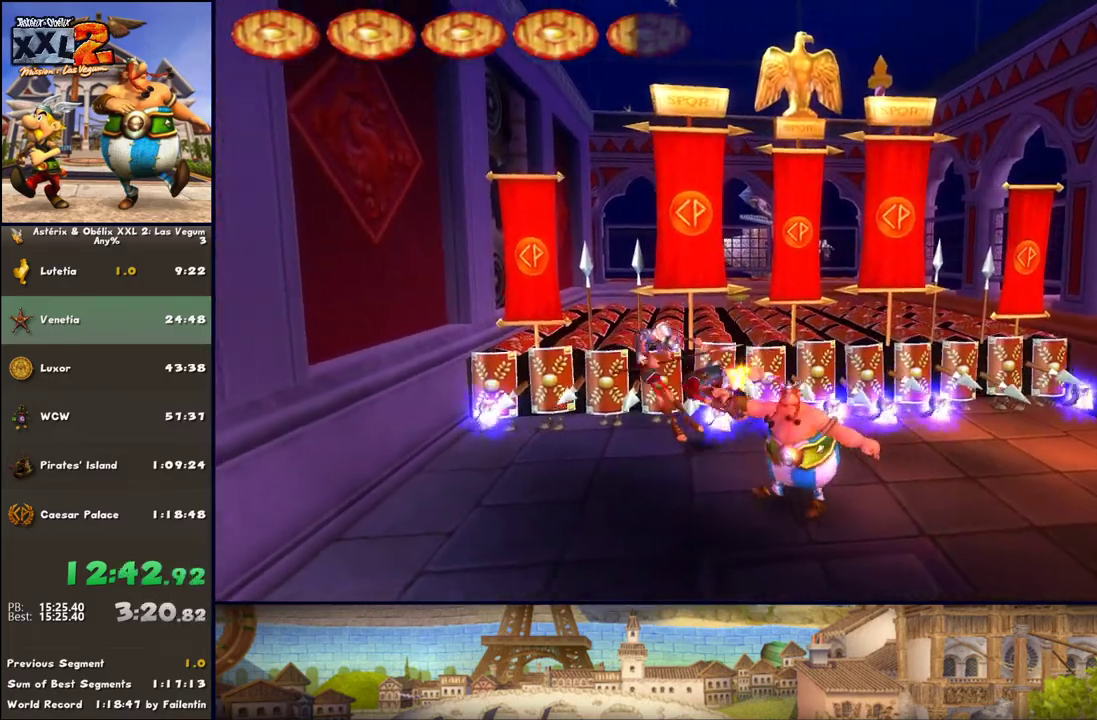
Gameplay with a controller (Xbox layout); each line is a JSON object with the inputs held at the frame after it. "events" lists button and stick changes between this image and that frame as [ms after this image, input, new state], when the widget could be followed in between. Not read: L2 R2.
{"buttons": [], "left_stick": "up", "right_stick": "center", "events": [[233, "left_stick", "up"], [300, "B", "down"], [417, "B", "up"]]}
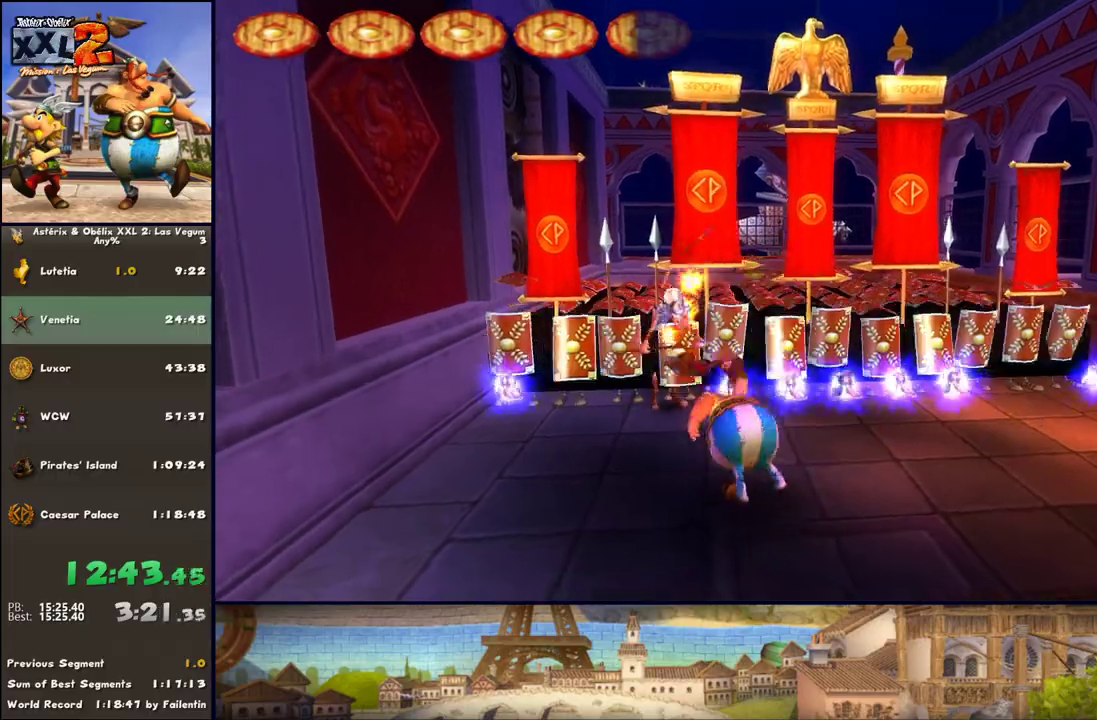
{"buttons": [], "left_stick": "up", "right_stick": "center", "events": []}
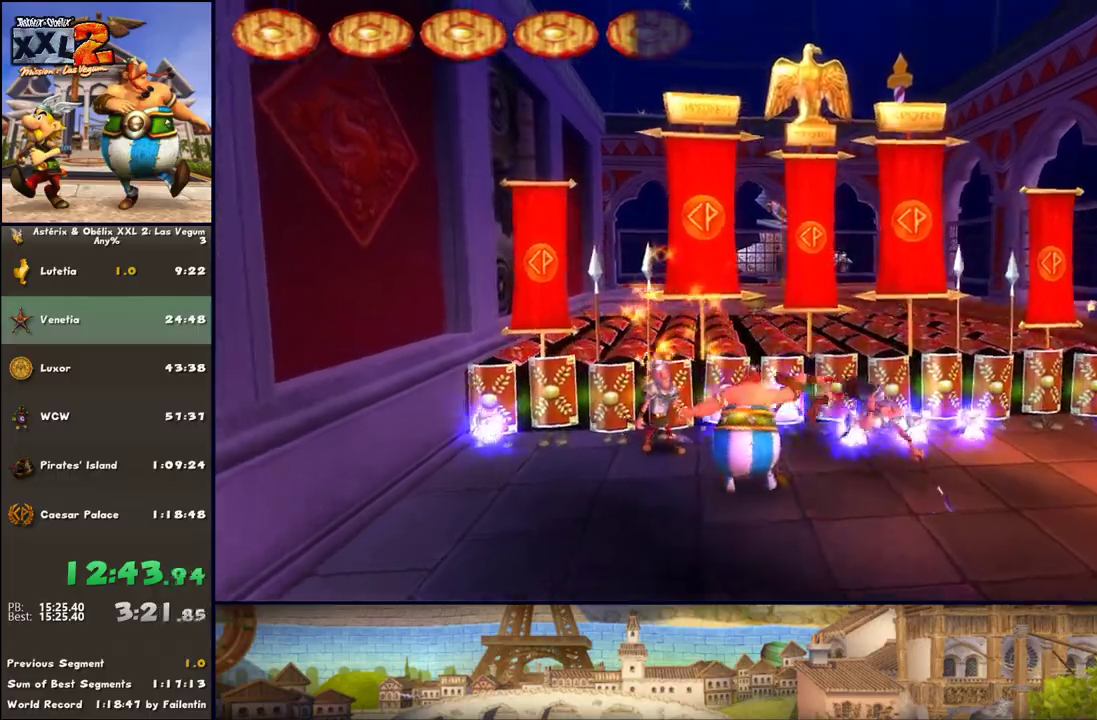
{"buttons": [], "left_stick": "center", "right_stick": "center", "events": [[233, "B", "down"], [233, "left_stick", "center"], [350, "B", "up"]]}
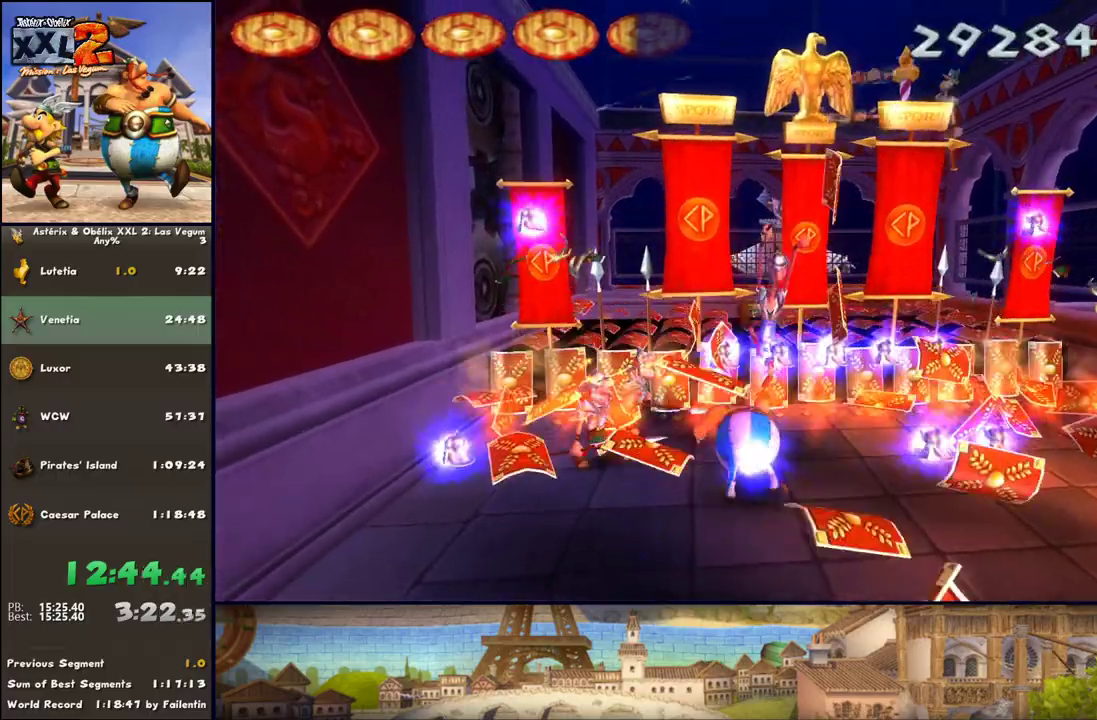
{"buttons": [], "left_stick": "up", "right_stick": "center", "events": [[233, "left_stick", "up"]]}
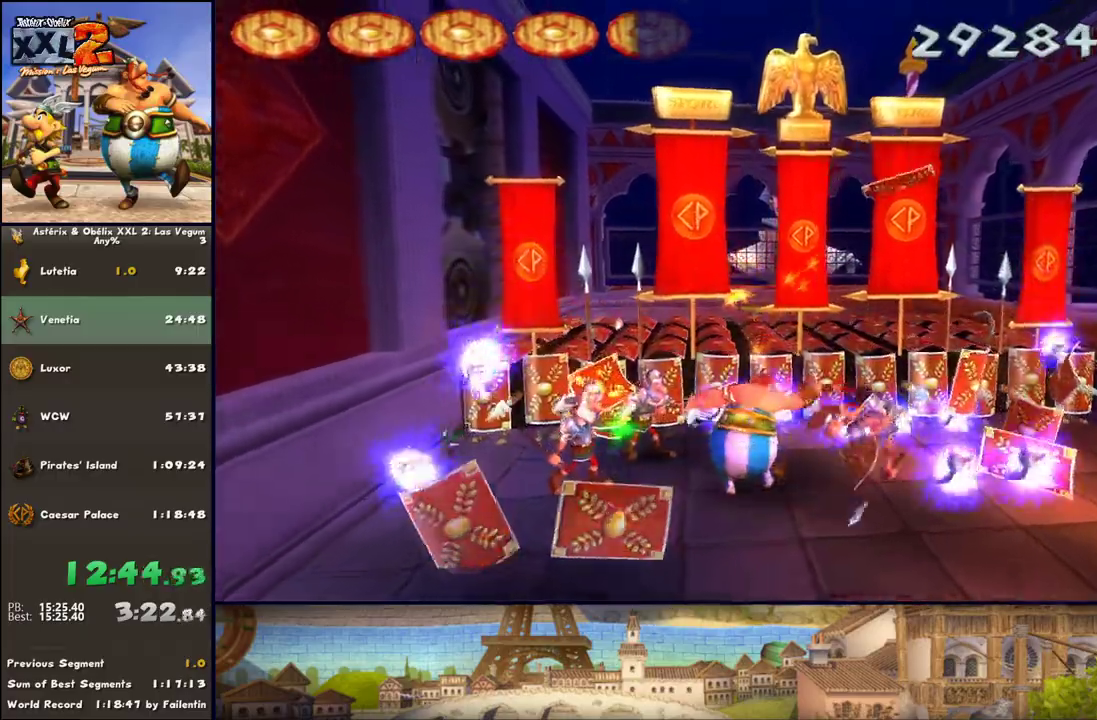
{"buttons": [], "left_stick": "center", "right_stick": "center", "events": [[33, "left_stick", "center"], [333, "B", "down"], [467, "B", "up"]]}
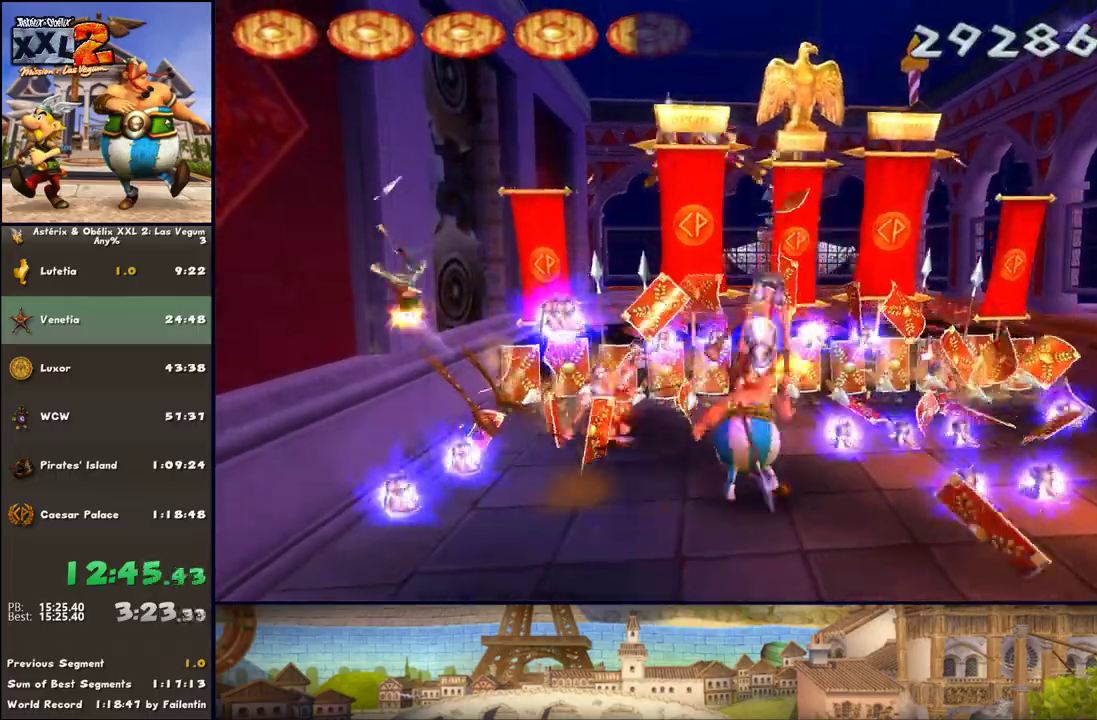
{"buttons": [], "left_stick": "up", "right_stick": "center", "events": [[150, "left_stick", "up"]]}
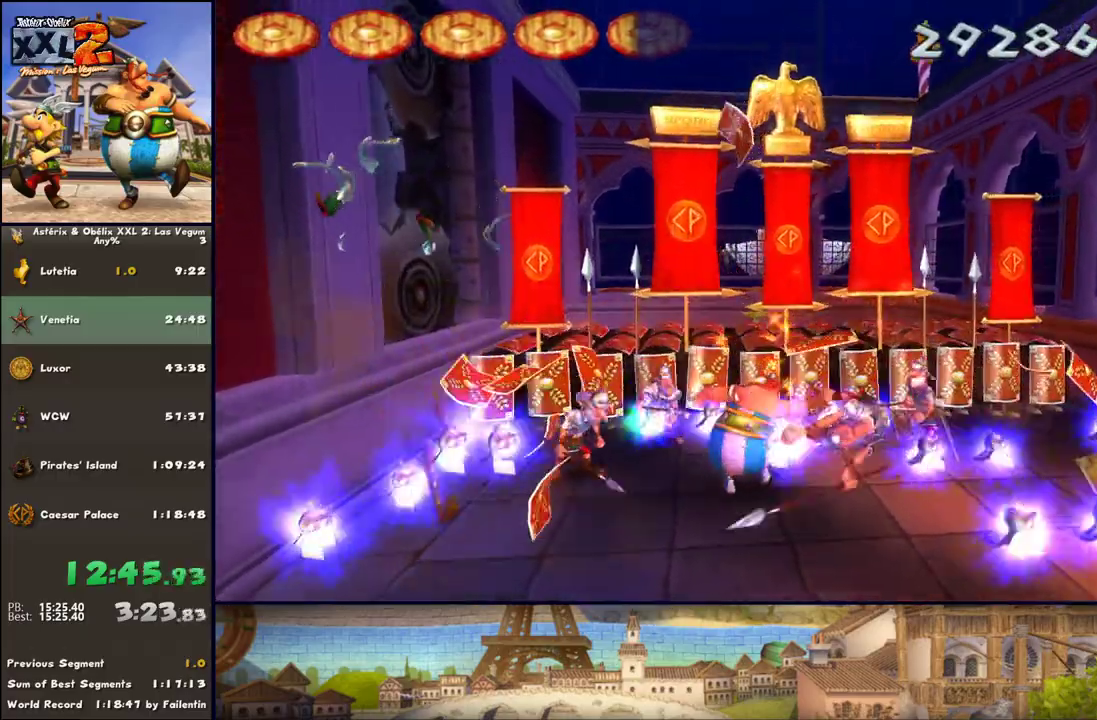
{"buttons": [], "left_stick": "center", "right_stick": "center", "events": [[283, "left_stick", "center"]]}
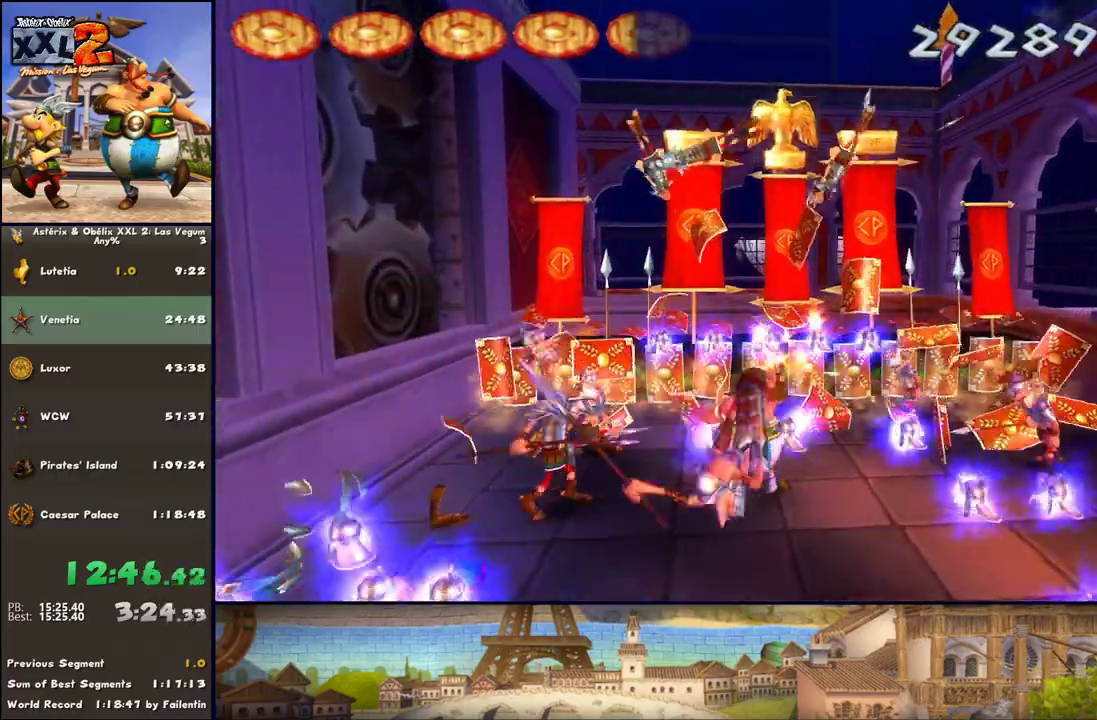
{"buttons": [], "left_stick": "up", "right_stick": "center", "events": [[17, "B", "down"], [83, "B", "up"], [133, "left_stick", "up"]]}
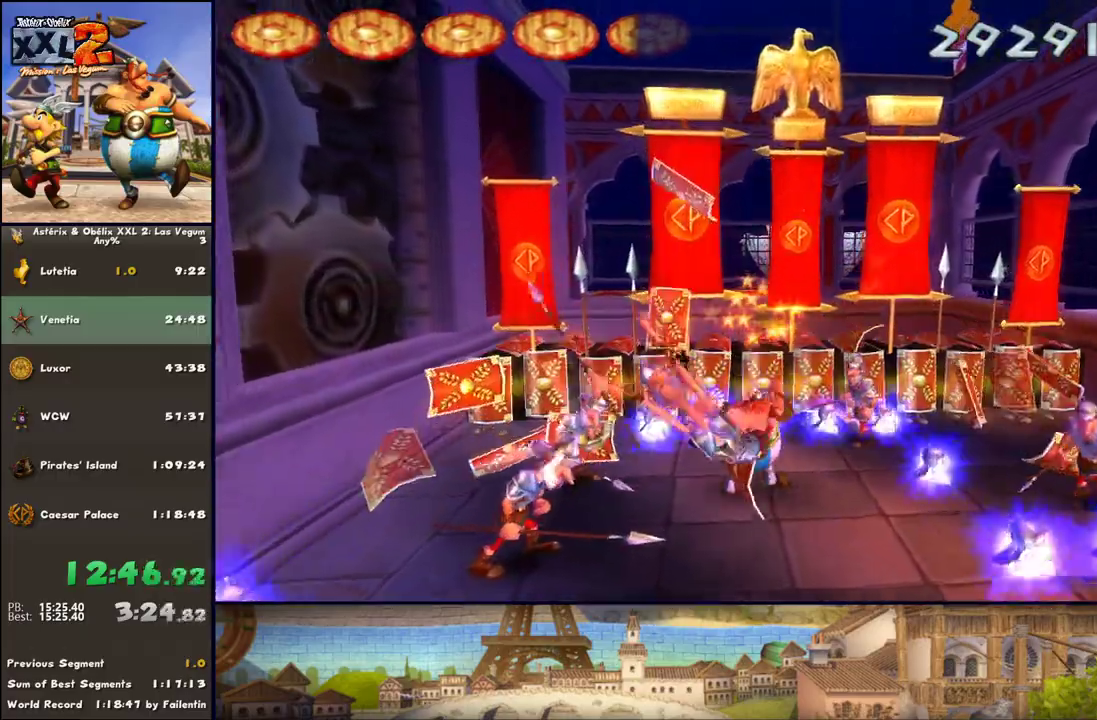
{"buttons": [], "left_stick": "up", "right_stick": "center", "events": [[133, "X", "down"], [200, "X", "up"]]}
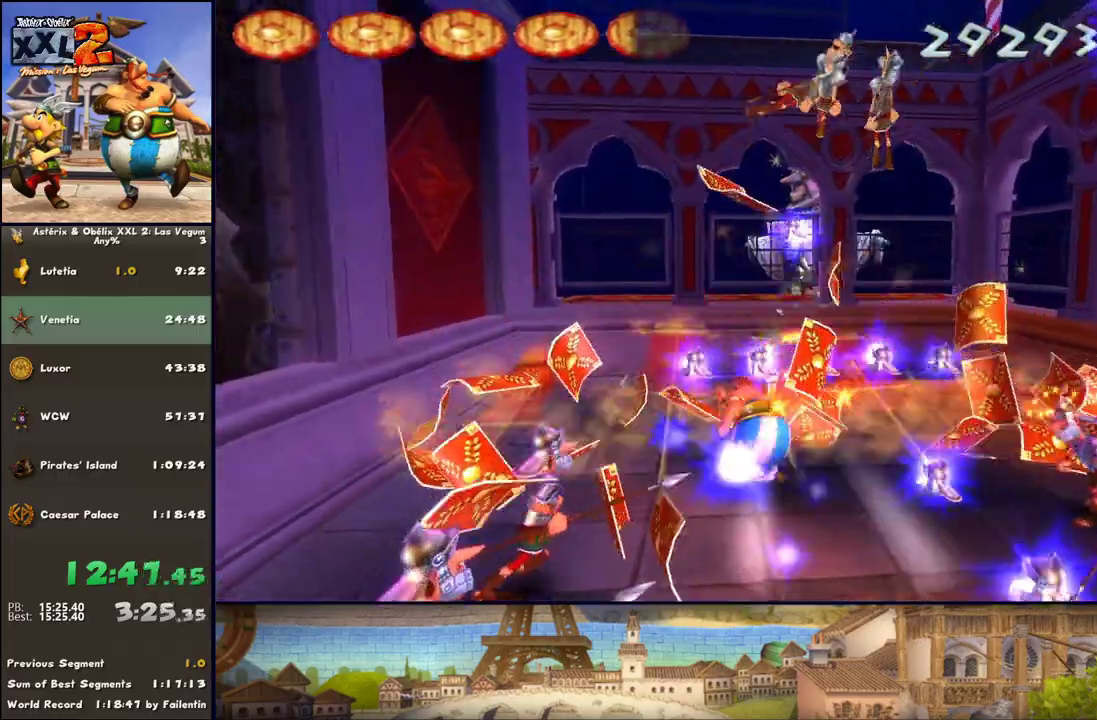
{"buttons": ["B"], "left_stick": "up", "right_stick": "center", "events": [[383, "B", "down"]]}
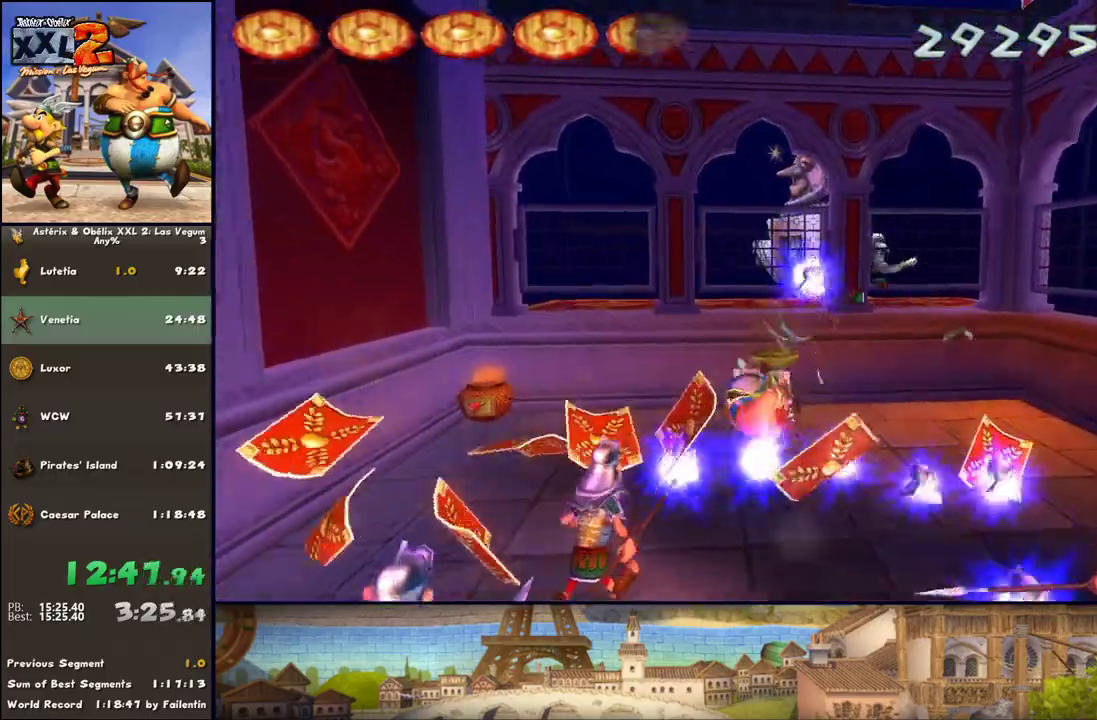
{"buttons": [], "left_stick": "center", "right_stick": "center", "events": [[83, "B", "up"], [200, "left_stick", "center"]]}
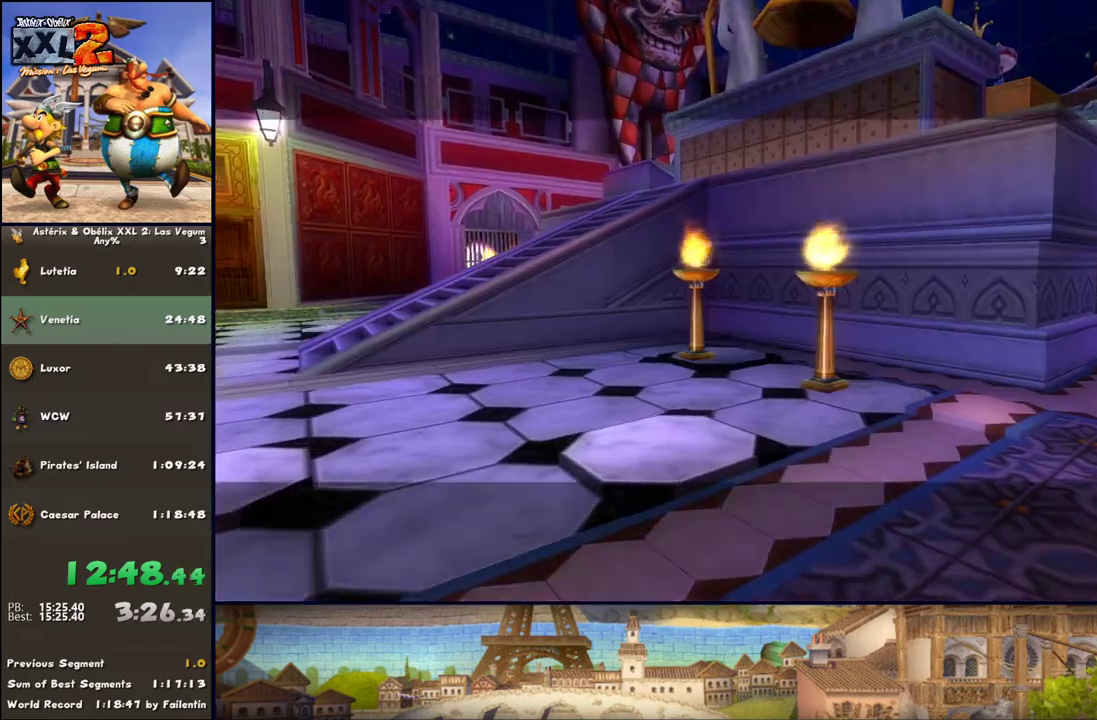
{"buttons": [], "left_stick": "center", "right_stick": "center", "events": [[117, "START", "down"], [250, "START", "up"], [383, "DPAD_UP", "down"], [450, "A", "down"], [500, "A", "up"], [500, "DPAD_UP", "up"]]}
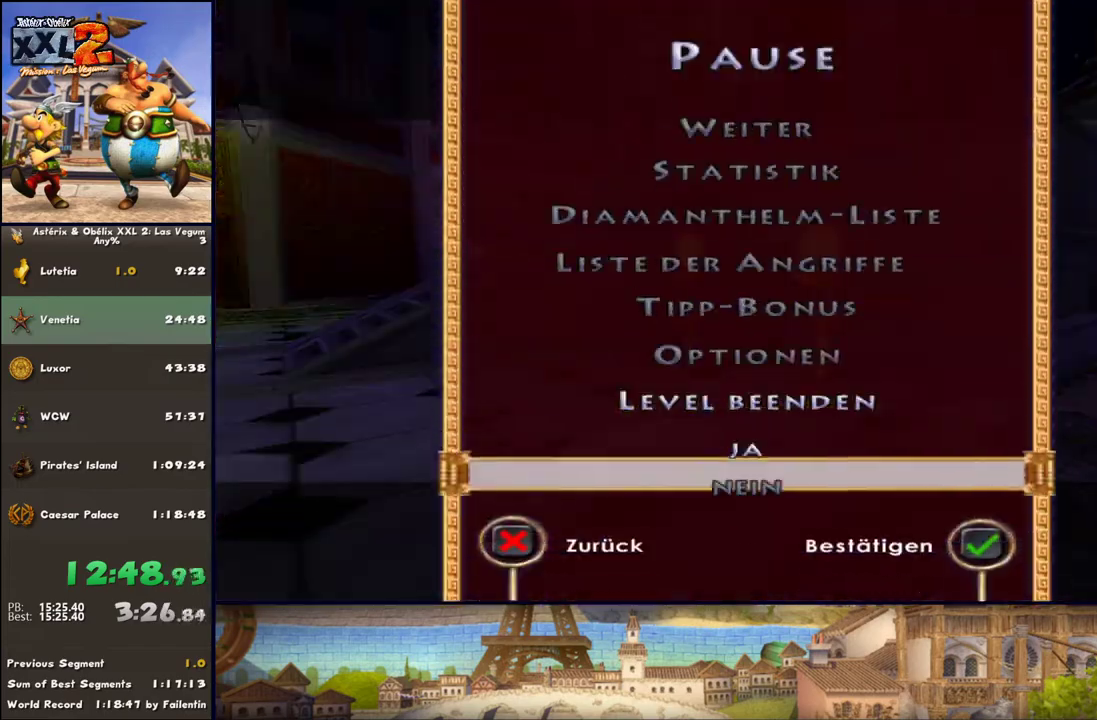
{"buttons": [], "left_stick": "center", "right_stick": "center", "events": [[67, "A", "down"], [67, "DPAD_UP", "down"], [133, "DPAD_UP", "up"], [317, "A", "up"]]}
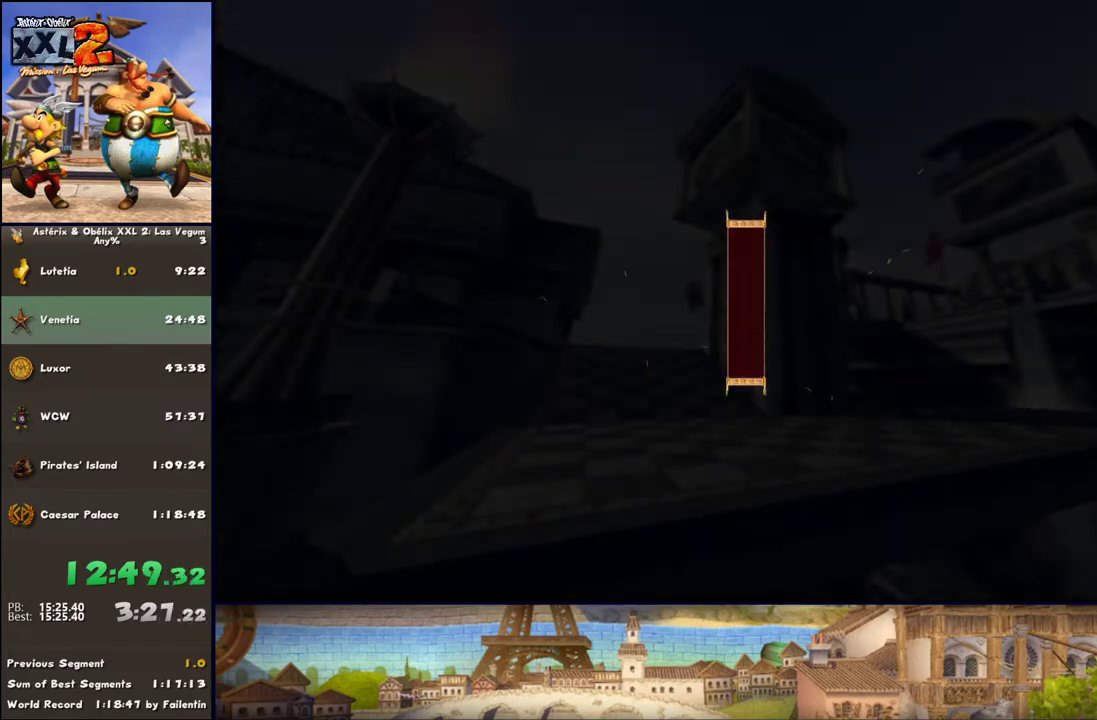
{"buttons": [], "left_stick": "center", "right_stick": "center", "events": [[300, "A", "down"], [433, "A", "up"]]}
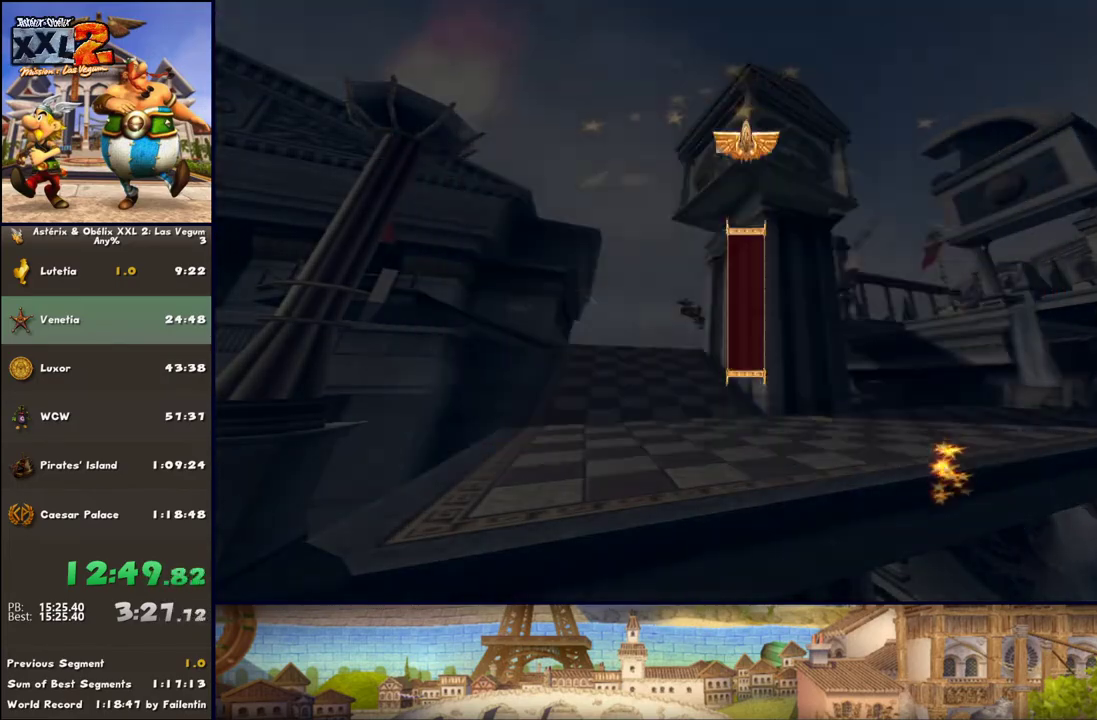
{"buttons": [], "left_stick": "up", "right_stick": "center", "events": [[300, "left_stick", "up"]]}
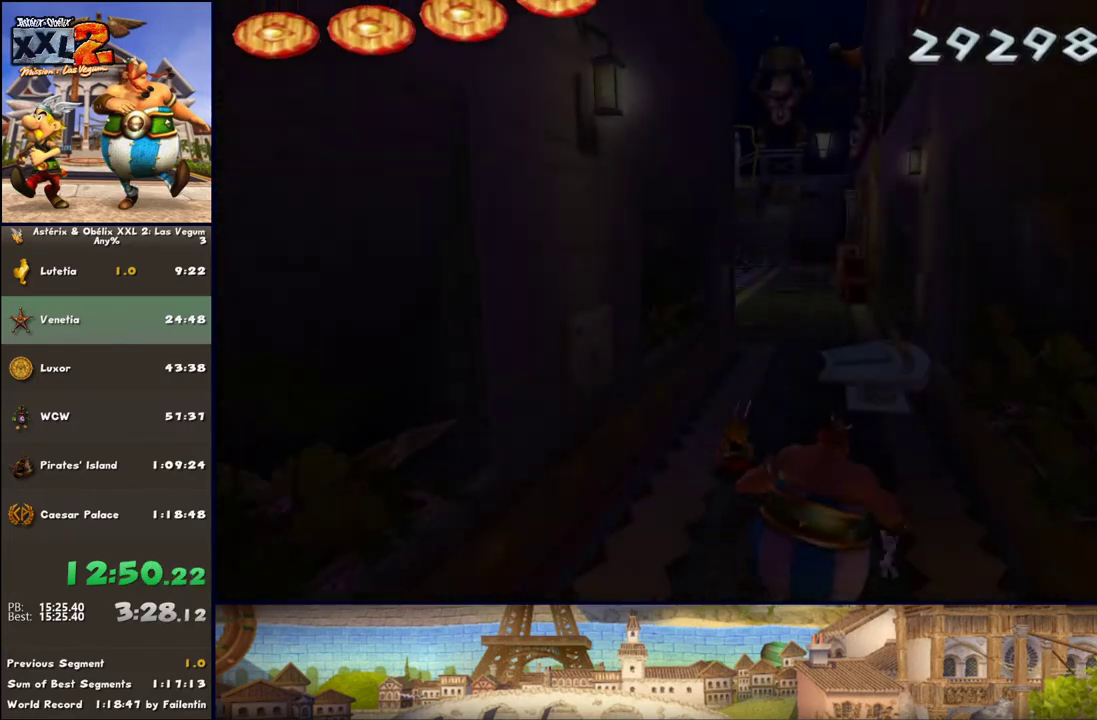
{"buttons": [], "left_stick": "up", "right_stick": "center", "events": []}
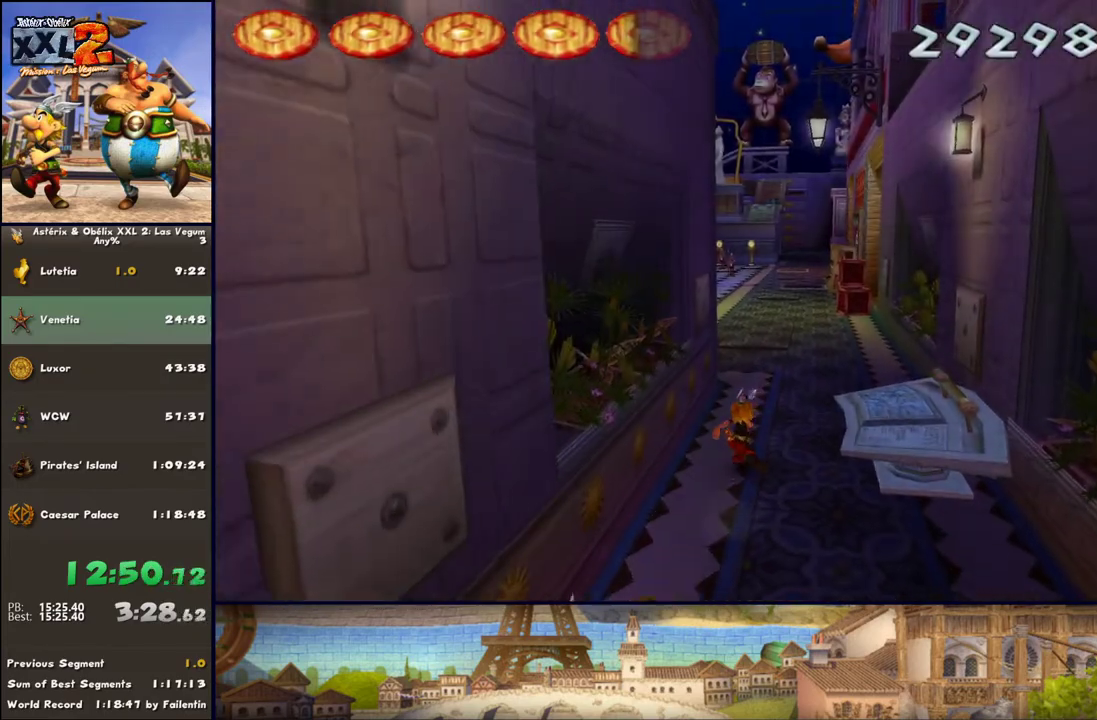
{"buttons": [], "left_stick": "up", "right_stick": "center", "events": []}
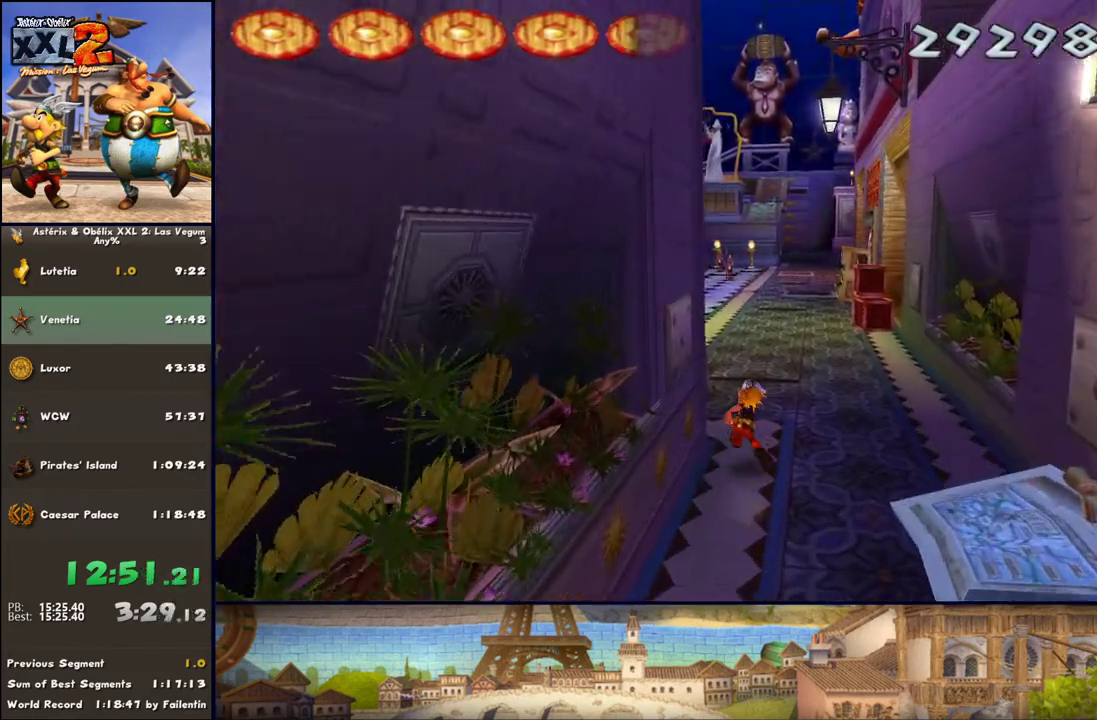
{"buttons": ["DPAD_RIGHT"], "left_stick": "up", "right_stick": "center", "events": [[100, "DPAD_RIGHT", "down"]]}
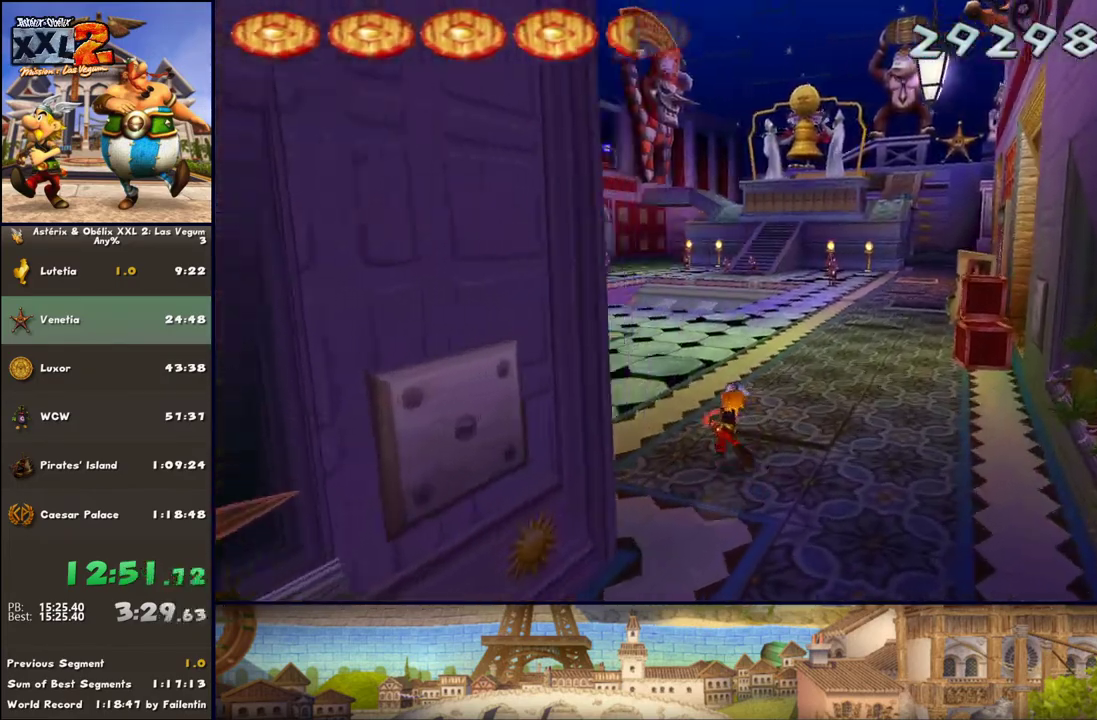
{"buttons": [], "left_stick": "up", "right_stick": "center", "events": [[33, "DPAD_RIGHT", "up"]]}
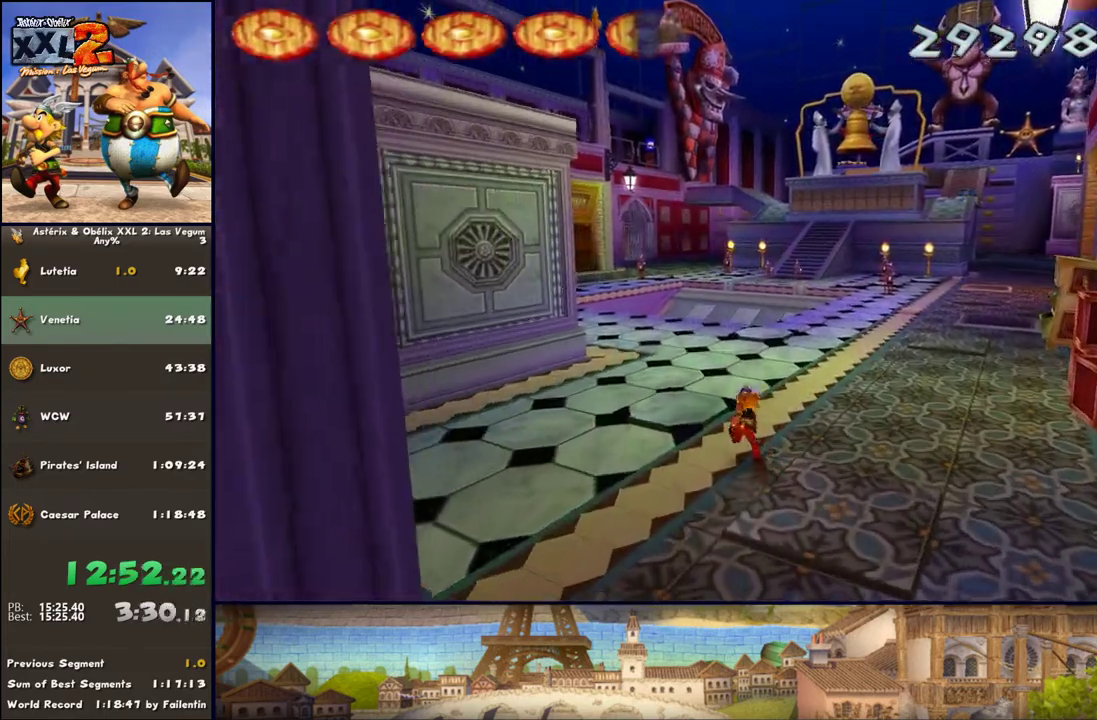
{"buttons": [], "left_stick": "up", "right_stick": "center", "events": [[150, "DPAD_RIGHT", "down"], [300, "DPAD_RIGHT", "up"]]}
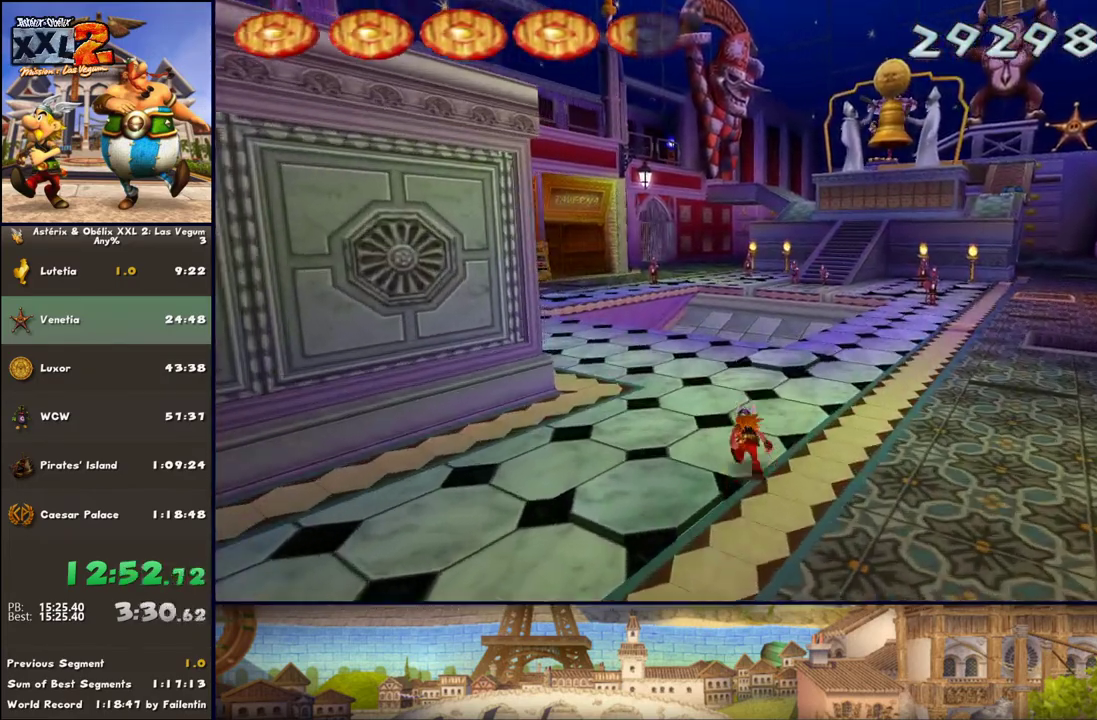
{"buttons": [], "left_stick": "up", "right_stick": "center", "events": []}
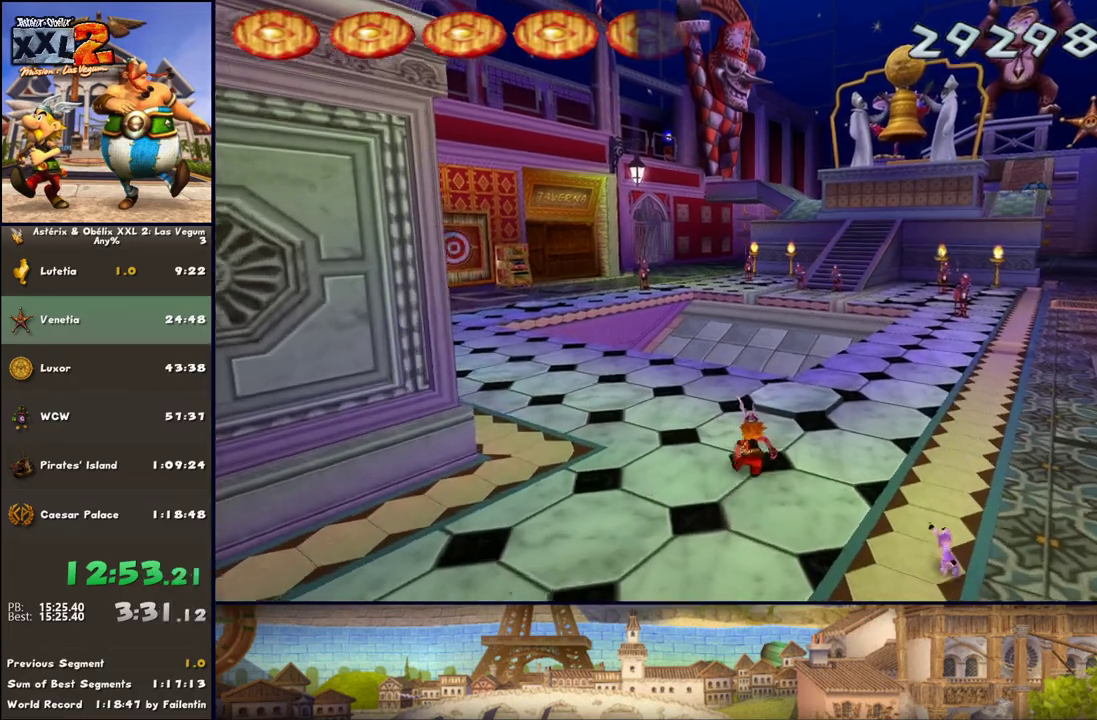
{"buttons": ["DPAD_RIGHT"], "left_stick": "up", "right_stick": "center", "events": [[200, "B", "down"], [350, "B", "up"], [467, "DPAD_RIGHT", "down"]]}
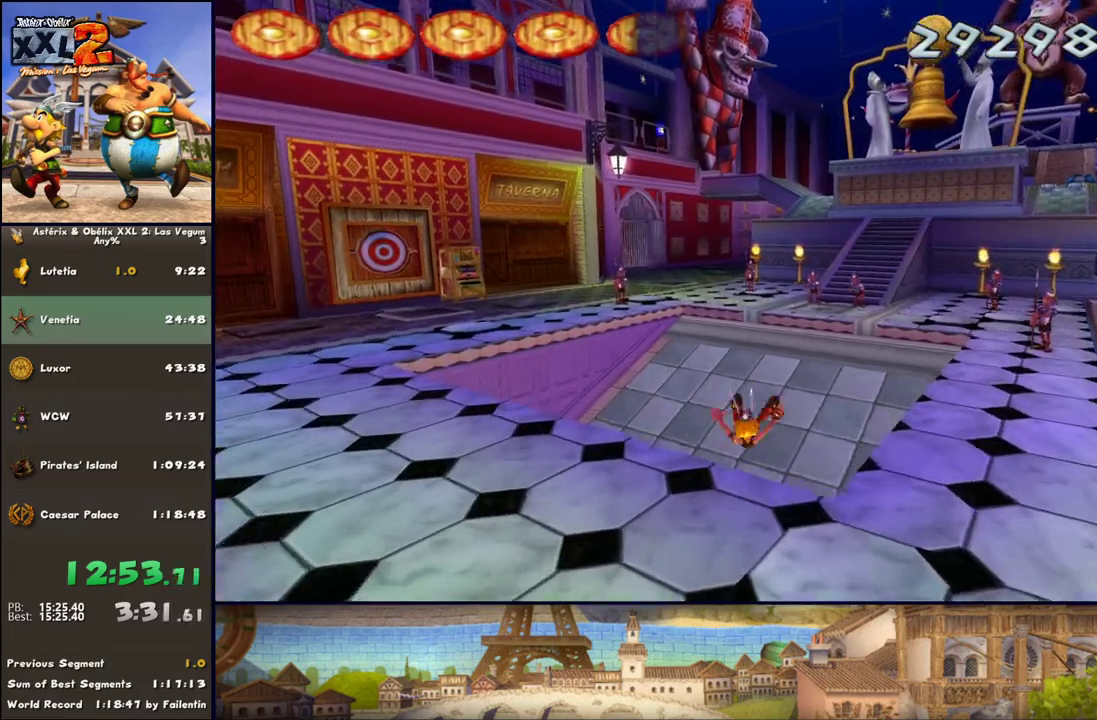
{"buttons": ["DPAD_RIGHT"], "left_stick": "up-left", "right_stick": "center", "events": [[217, "left_stick", "up-left"]]}
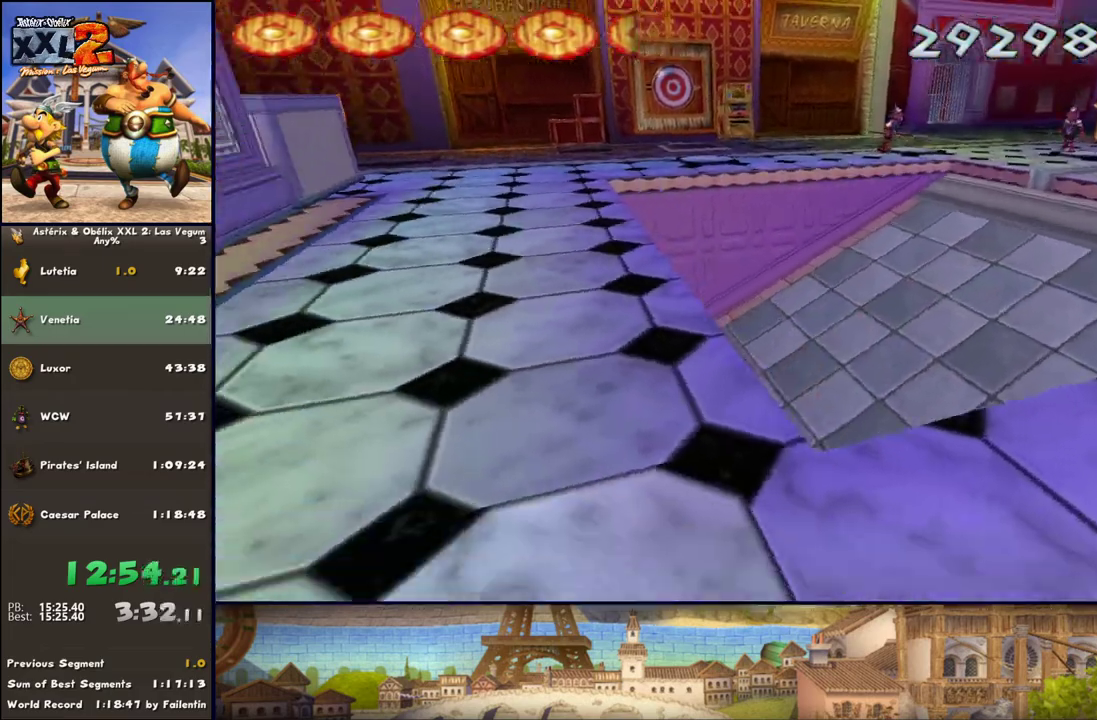
{"buttons": ["DPAD_RIGHT"], "left_stick": "up-left", "right_stick": "center", "events": []}
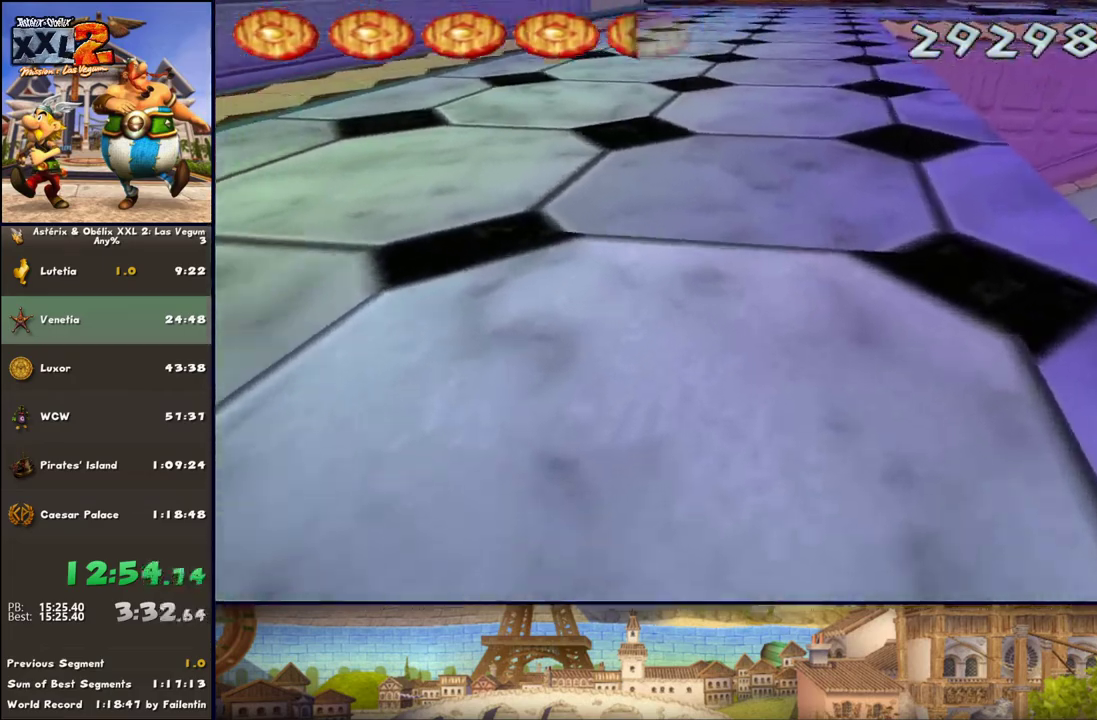
{"buttons": ["DPAD_RIGHT"], "left_stick": "up-left", "right_stick": "center", "events": []}
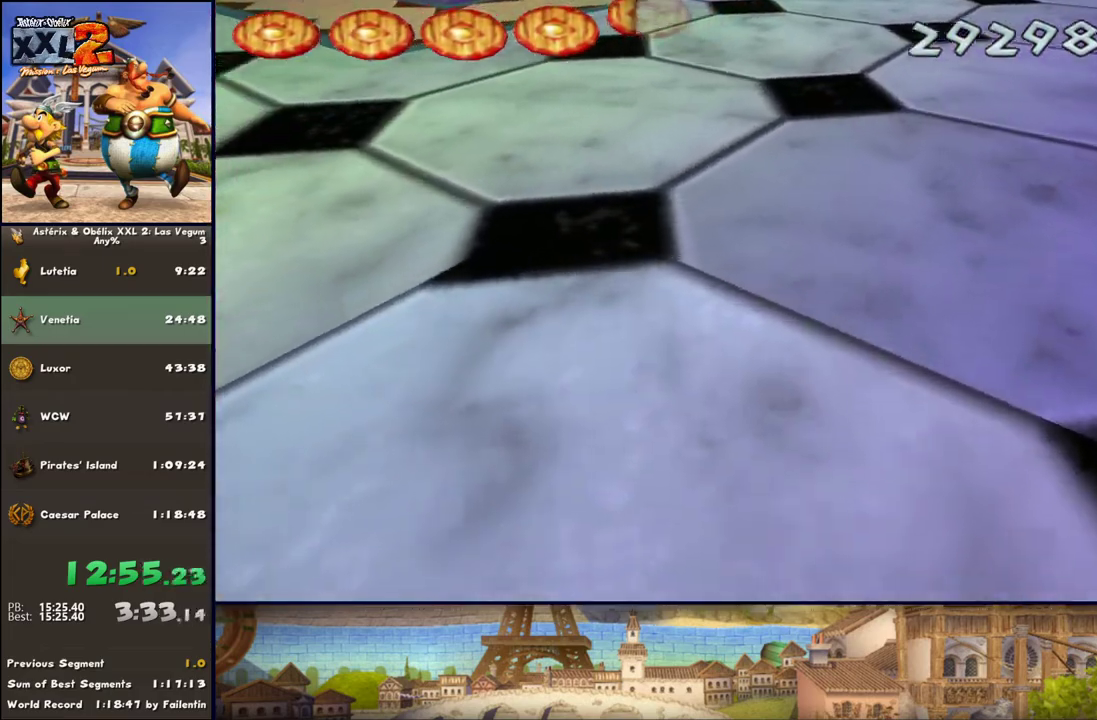
{"buttons": [], "left_stick": "center", "right_stick": "center", "events": [[200, "DPAD_RIGHT", "up"], [267, "left_stick", "center"]]}
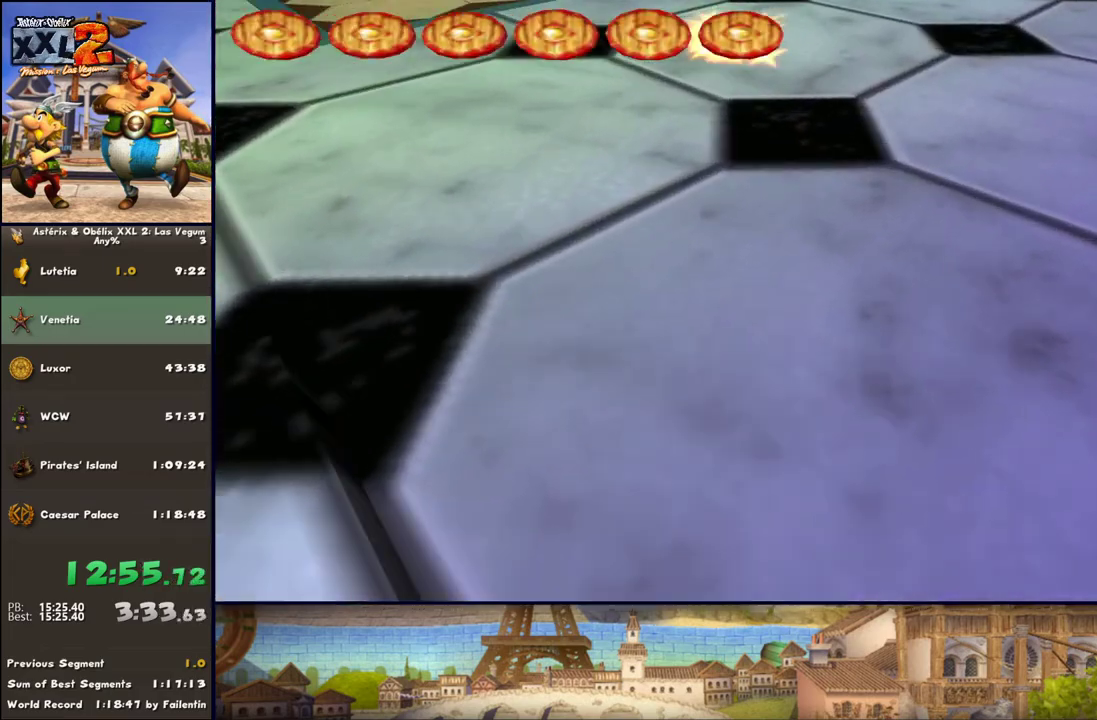
{"buttons": ["DPAD_RIGHT"], "left_stick": "center", "right_stick": "center", "events": [[500, "DPAD_RIGHT", "down"]]}
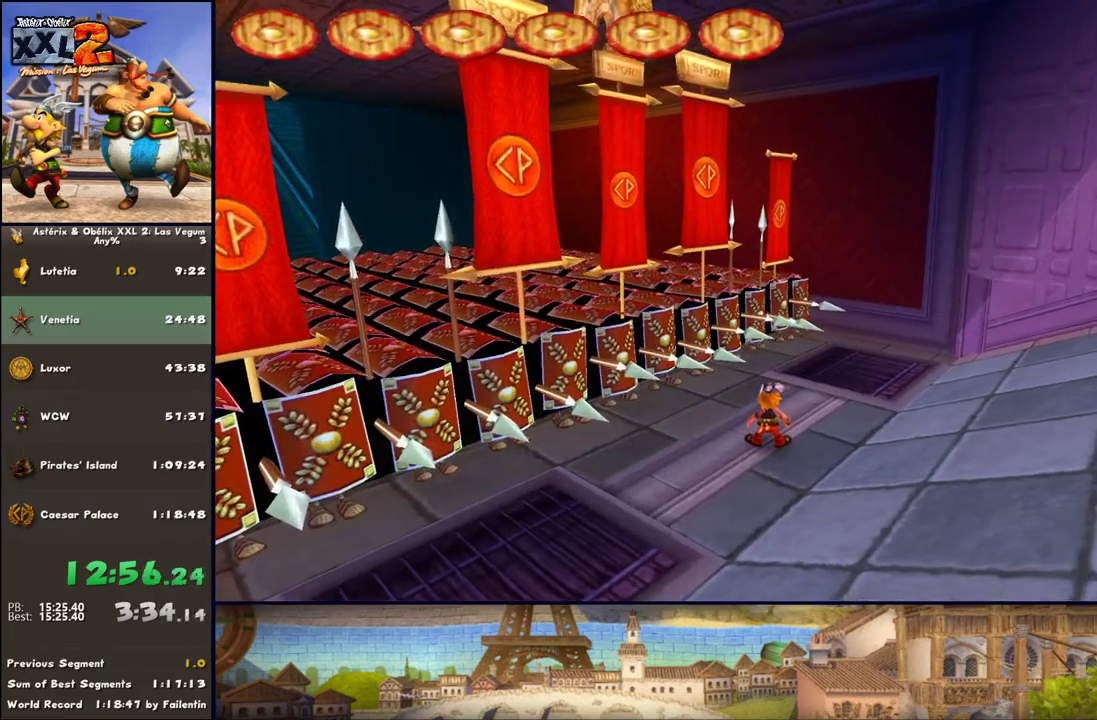
{"buttons": ["DPAD_RIGHT"], "left_stick": "center", "right_stick": "center", "events": [[267, "DPAD_RIGHT", "up"], [317, "DPAD_RIGHT", "down"]]}
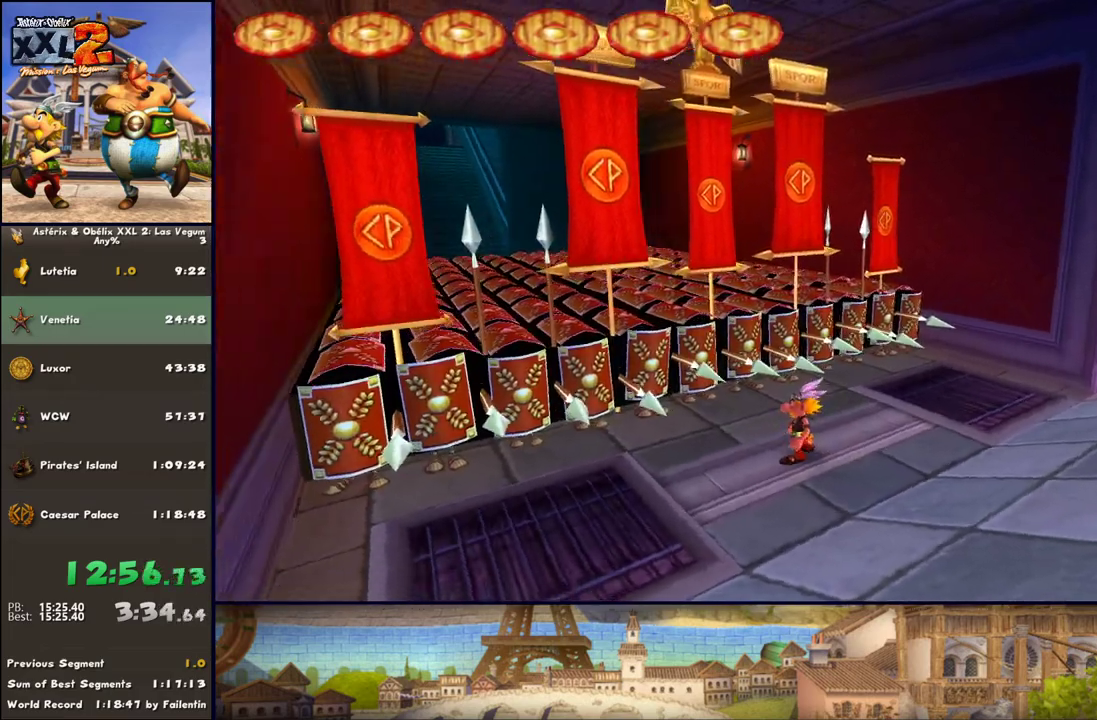
{"buttons": [], "left_stick": "center", "right_stick": "center", "events": [[133, "DPAD_RIGHT", "up"]]}
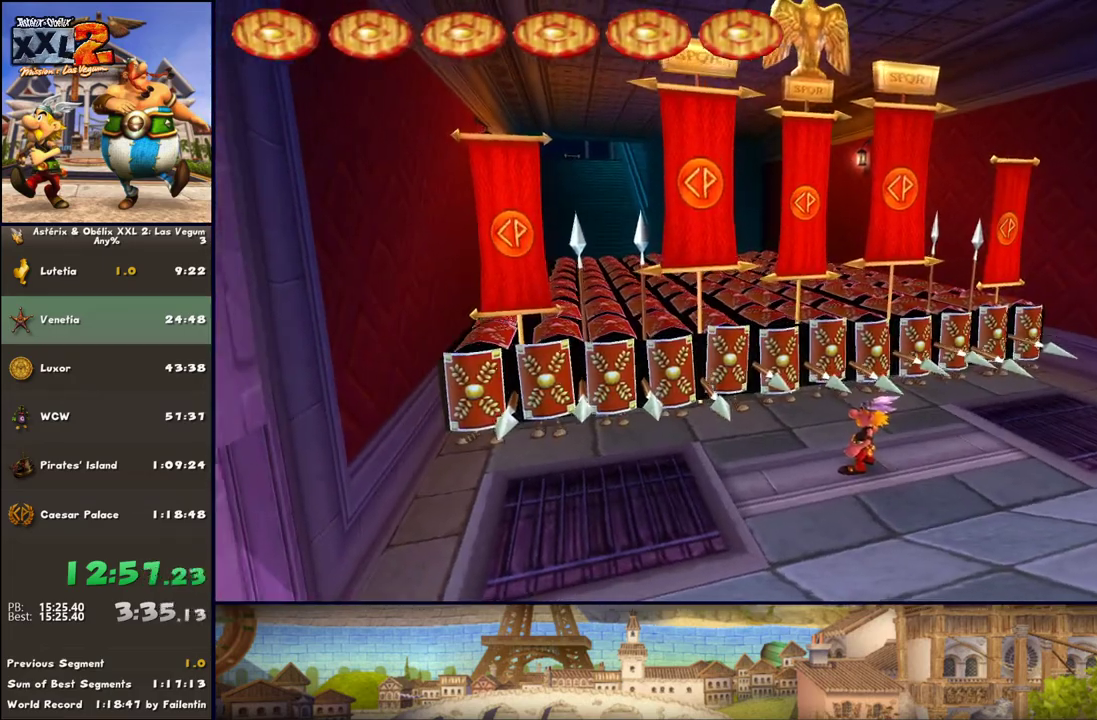
{"buttons": [], "left_stick": "center", "right_stick": "center", "events": []}